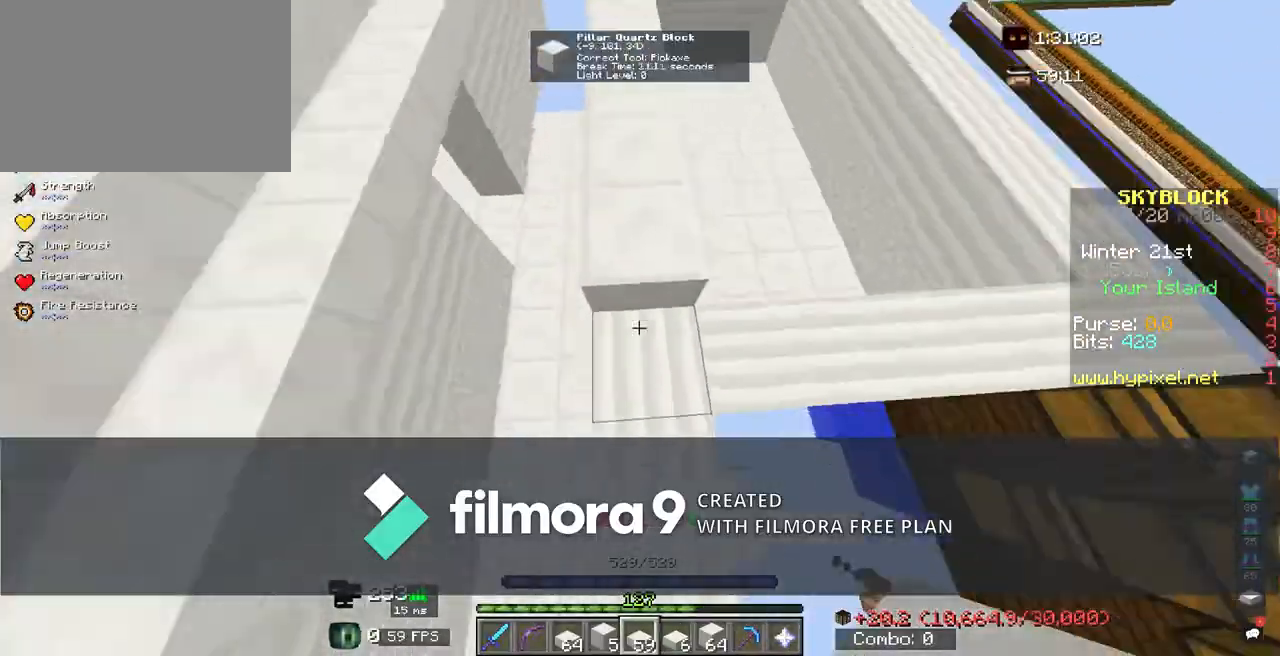
Gameplay with keyboard and mouse; each line is a JSON object with the keys and mouse buttons held at the frame after it. "events" lists presses ("down") and releases ("up") of "a", "d", "s", "shift", "space", "w", "mouse_left" and "mouse_right" between this image and that frame as [ms after this image, input, new state], when the widget could be followed in between. "mouse_left", "mouse_right" = the "left", "right" buttons of the "mouse" list. No other keys are recorded. Fast repeated clicks can show as one long hold. Mouse movement is not recorded.
{"keys": [], "mouse": [], "events": [[50, "mouse_right", "up"], [83, "shift", "up"], [183, "mouse_right", "down"], [217, "mouse_right", "up"], [217, "shift", "down"], [233, "mouse_right", "down"], [250, "mouse_right", "up"], [250, "s", "down"], [283, "mouse_right", "down"], [300, "mouse_right", "up"], [300, "s", "up"], [333, "w", "down"], [367, "mouse_right", "down"], [367, "w", "up"], [400, "mouse_right", "up"], [400, "w", "down"], [433, "mouse_right", "down"], [450, "mouse_right", "up"], [450, "w", "up"], [467, "s", "down"], [467, "shift", "up"], [500, "s", "up"]]}
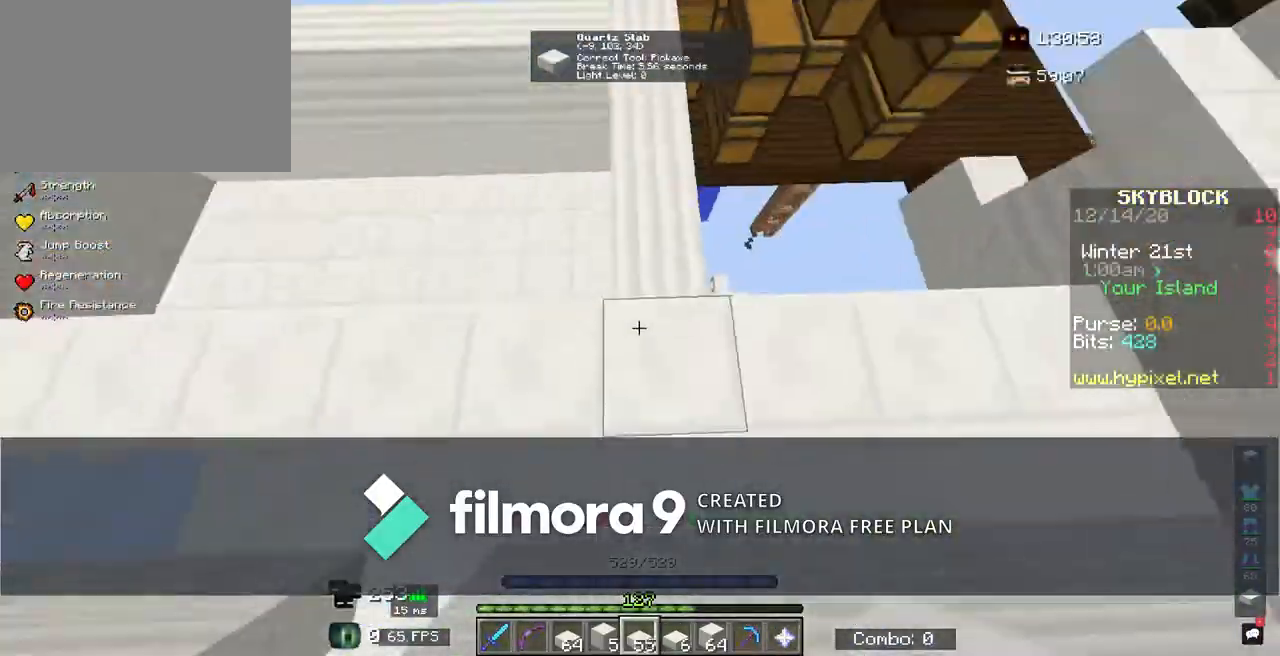
{"keys": [], "mouse": [], "events": [[67, "mouse_right", "down"], [83, "mouse_right", "up"], [83, "w", "down"], [117, "shift", "down"], [150, "w", "up"], [167, "s", "down"], [200, "s", "up"], [267, "mouse_right", "down"], [317, "w", "down"], [333, "mouse_right", "up"], [367, "d", "down"], [367, "w", "up"], [400, "shift", "up"], [417, "d", "up"], [483, "mouse_right", "down"], [500, "mouse_right", "up"]]}
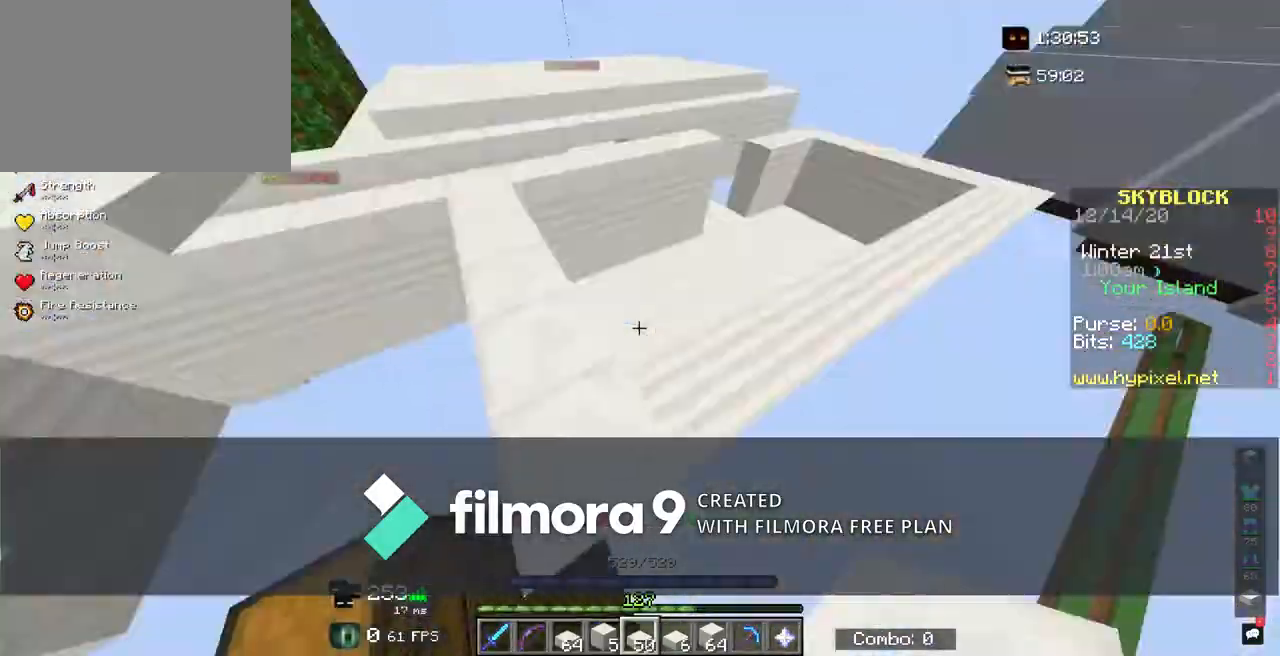
{"keys": ["w"], "mouse": ["right"], "events": [[100, "mouse_right", "down"], [133, "mouse_right", "up"], [150, "mouse_right", "down"], [167, "mouse_right", "up"], [183, "w", "down"], [200, "w", "up"], [267, "mouse_right", "down"], [300, "mouse_right", "up"], [300, "s", "down"], [333, "s", "up"], [367, "mouse_right", "down"], [400, "mouse_right", "up"], [400, "w", "down"], [450, "w", "up"], [500, "mouse_right", "down"], [500, "w", "down"]]}
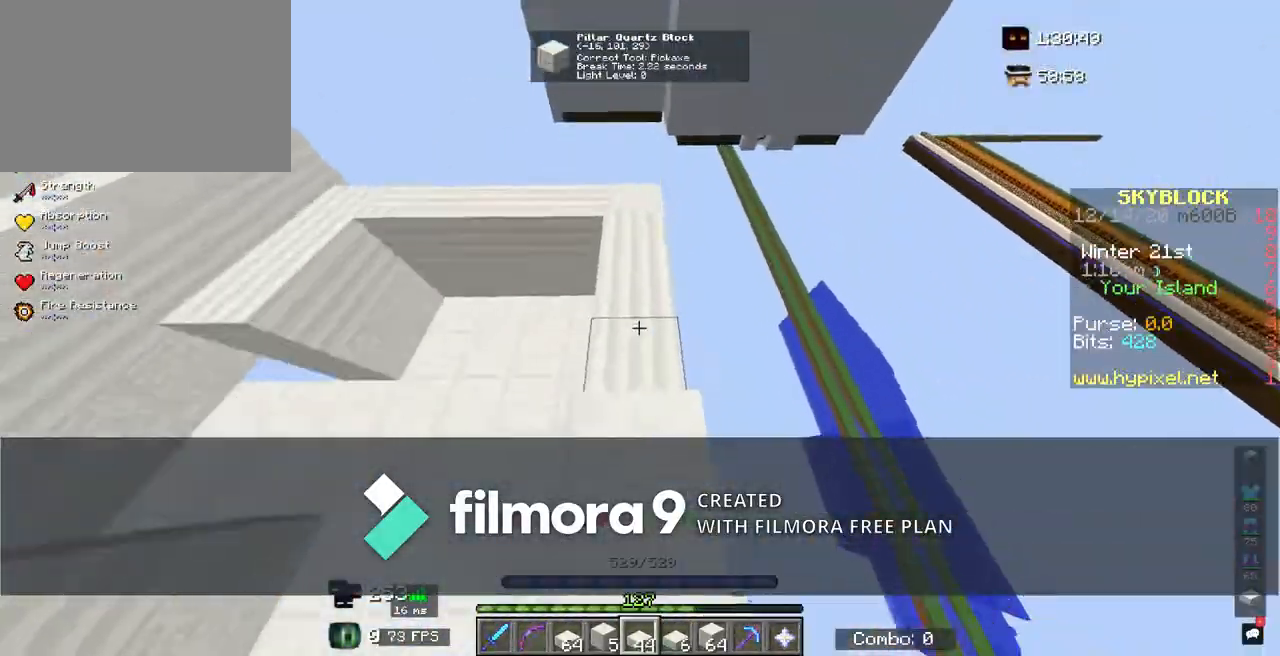
{"keys": ["shift"], "mouse": [], "events": [[17, "w", "up"], [33, "shift", "down"], [50, "mouse_right", "up"], [67, "mouse_right", "down"], [100, "mouse_right", "up"], [100, "shift", "up"], [117, "mouse_right", "down"], [133, "mouse_right", "up"], [167, "w", "down"], [183, "w", "up"], [233, "shift", "down"], [267, "w", "down"], [283, "mouse_right", "down"], [283, "w", "up"], [317, "mouse_right", "up"], [317, "w", "down"], [333, "w", "up"], [367, "s", "down"], [400, "s", "up"], [417, "w", "down"], [433, "mouse_right", "down"], [433, "w", "up"], [450, "d", "down"], [450, "mouse_right", "up"], [467, "w", "down"], [483, "d", "up"], [500, "w", "up"]]}
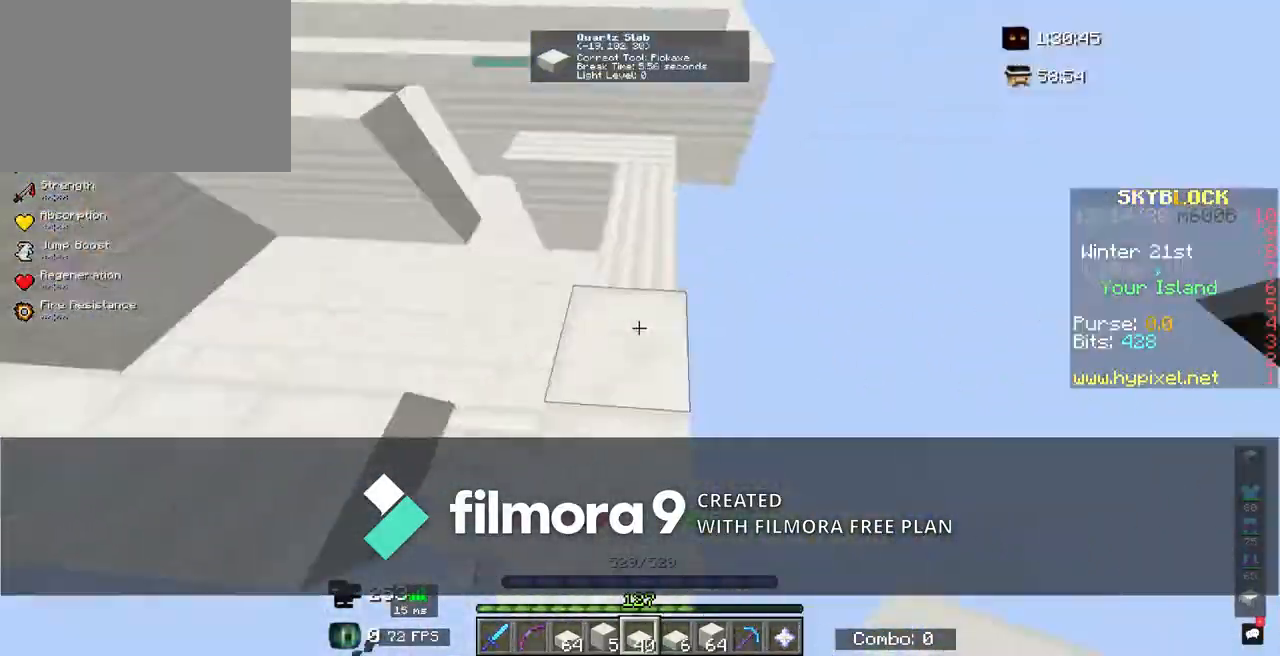
{"keys": ["shift", "w"], "mouse": [], "events": [[117, "mouse_right", "down"], [133, "mouse_right", "up"], [150, "w", "down"], [167, "a", "down"], [183, "w", "up"], [200, "a", "up"], [217, "mouse_right", "down"], [283, "s", "down"], [317, "mouse_right", "up"], [317, "s", "up"], [467, "mouse_right", "down"], [483, "mouse_right", "up"], [483, "w", "down"]]}
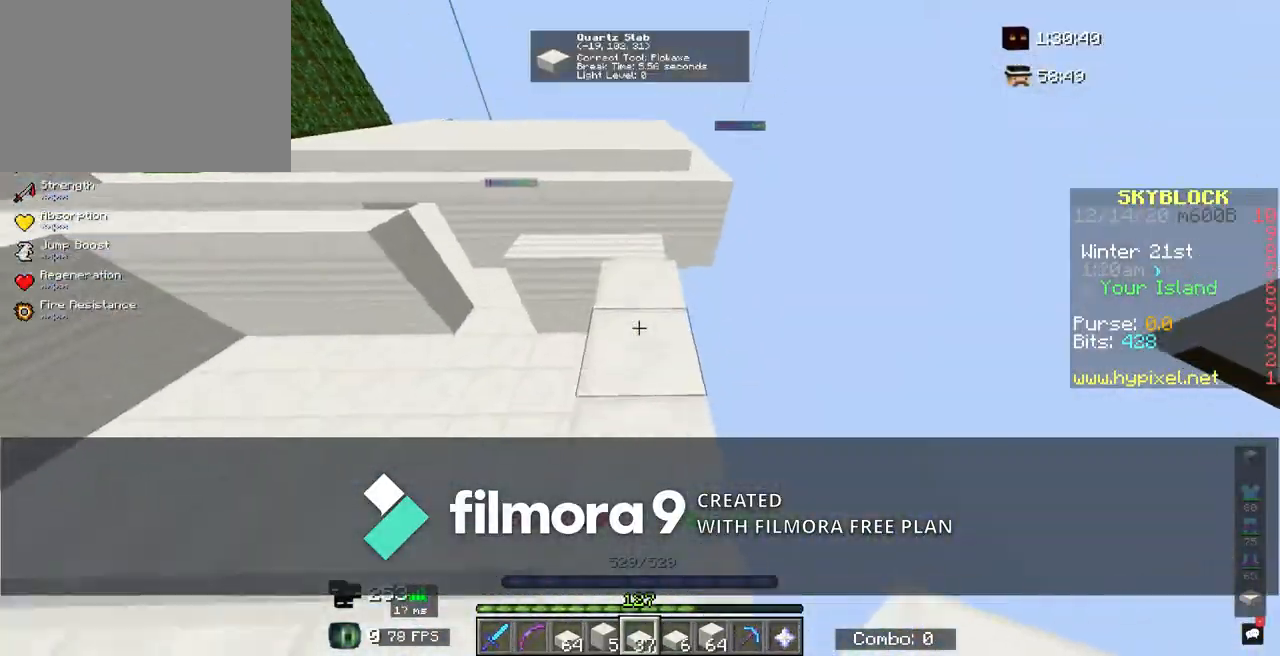
{"keys": ["shift"], "mouse": [], "events": [[67, "w", "up"], [83, "mouse_right", "down"], [117, "w", "down"], [133, "mouse_right", "up"], [167, "w", "up"], [183, "mouse_right", "down"], [200, "mouse_right", "up"], [267, "mouse_right", "down"], [317, "mouse_right", "up"], [383, "a", "down"], [400, "a", "up"]]}
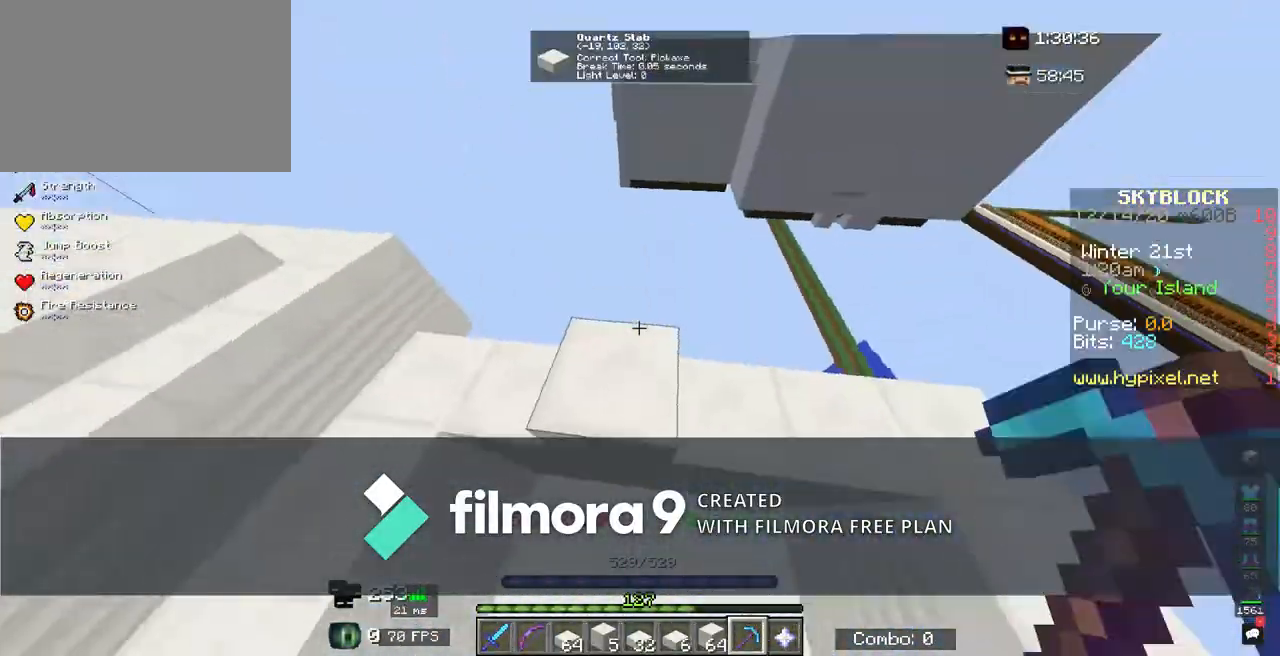
{"keys": ["shift"], "mouse": [], "events": [[17, "mouse_left", "down"], [33, "mouse_left", "up"], [100, "d", "down"], [133, "d", "up"], [167, "d", "down"], [167, "s", "down"], [183, "d", "up"], [183, "s", "up"], [283, "w", "down"], [400, "w", "up"]]}
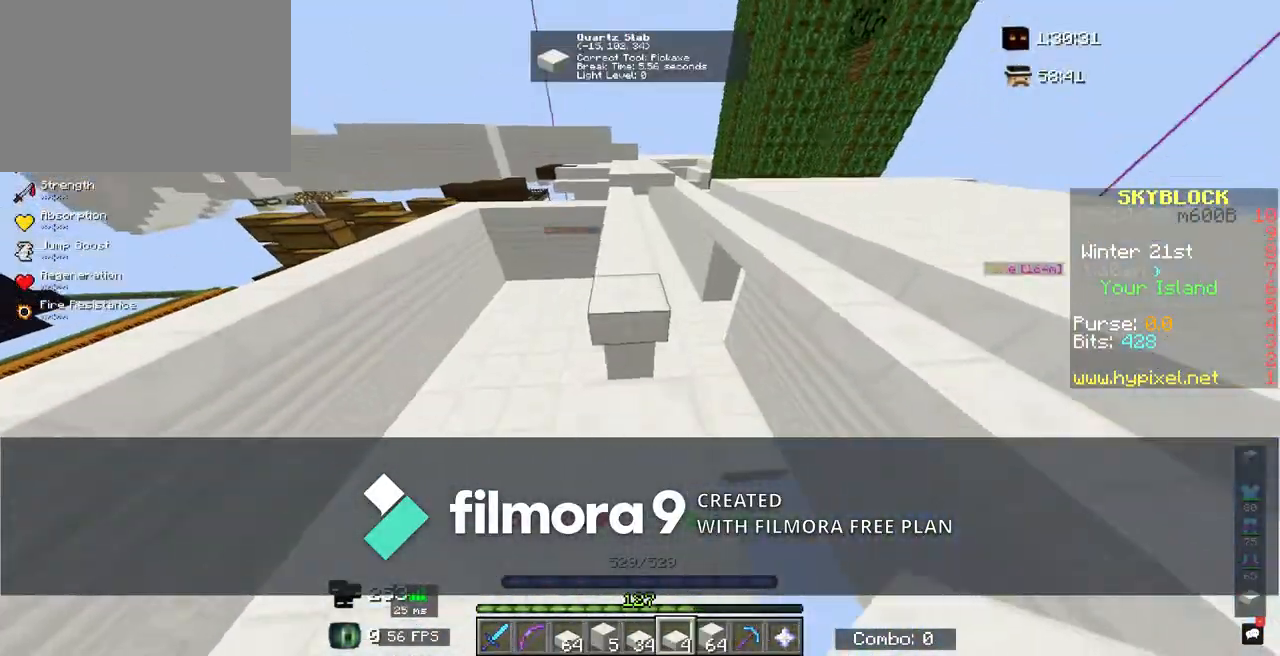
{"keys": ["shift"], "mouse": [], "events": [[17, "mouse_right", "down"], [33, "mouse_right", "up"], [50, "w", "down"], [200, "a", "down"], [200, "w", "up"], [217, "w", "down"], [250, "a", "up"], [283, "w", "up"], [333, "d", "down"], [350, "a", "down"], [350, "w", "down"], [367, "d", "up"], [383, "w", "up"], [400, "a", "up"], [433, "a", "down"], [450, "a", "up"]]}
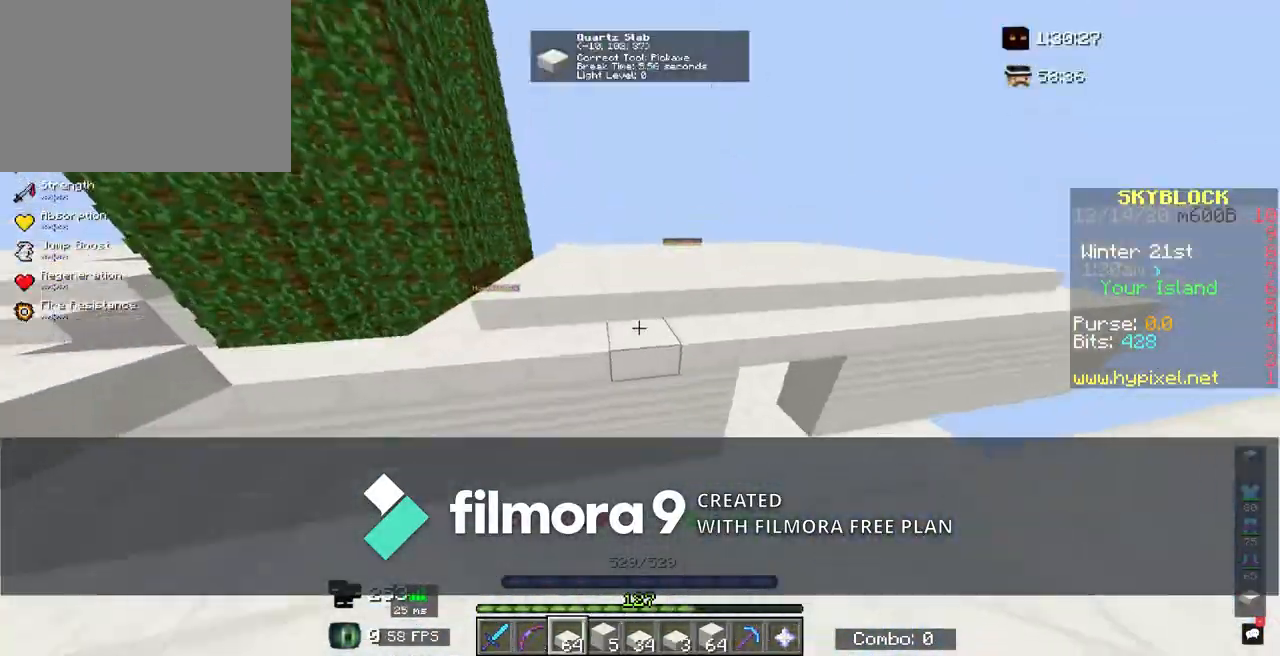
{"keys": ["s", "shift"], "mouse": [], "events": [[133, "mouse_right", "down"], [150, "mouse_right", "up"], [150, "s", "down"], [183, "s", "up"], [217, "w", "down"], [233, "w", "up"], [283, "mouse_right", "down"], [283, "s", "down"], [300, "mouse_right", "up"], [317, "s", "up"], [350, "s", "down"], [383, "s", "up"], [417, "mouse_right", "down"], [450, "mouse_right", "up"], [450, "s", "down"], [467, "s", "up"], [500, "s", "down"]]}
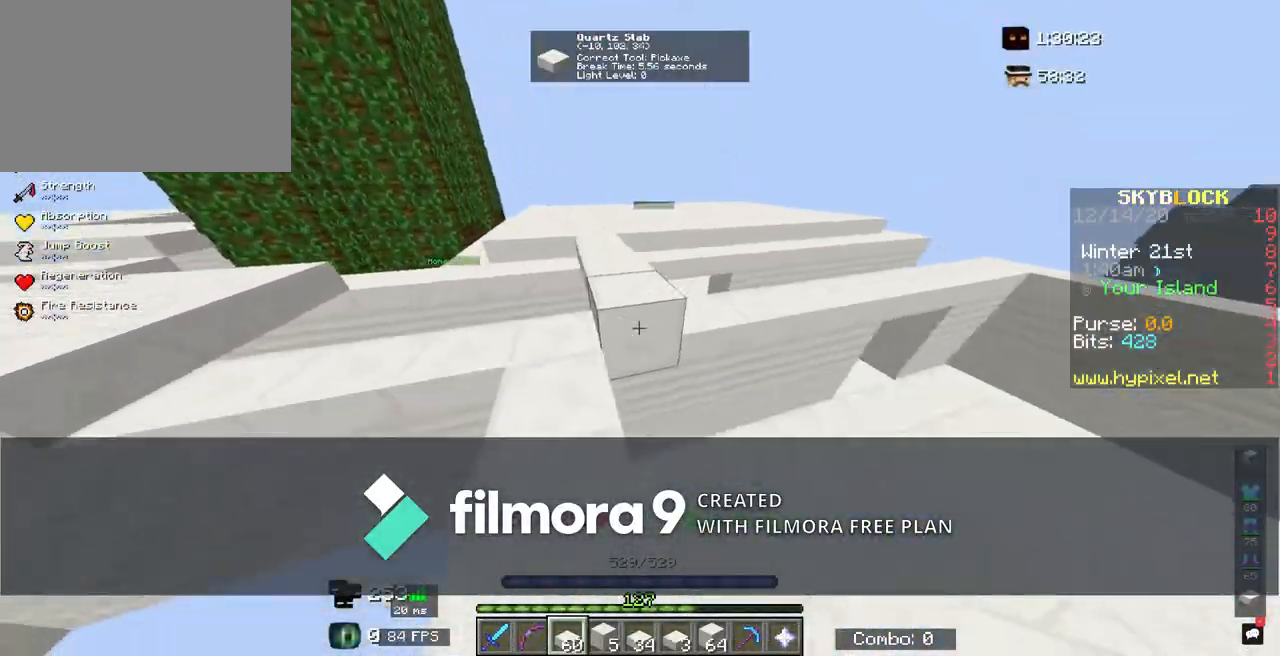
{"keys": ["shift", "w"], "mouse": [], "events": [[33, "s", "up"], [67, "s", "down"], [83, "mouse_right", "down"], [100, "mouse_right", "up"], [133, "mouse_right", "down"], [133, "s", "up"], [150, "mouse_right", "up"], [183, "mouse_right", "down"], [183, "s", "down"], [217, "mouse_right", "up"], [217, "s", "up"], [250, "w", "down"], [267, "w", "up"], [283, "mouse_right", "down"], [300, "mouse_right", "up"], [333, "mouse_right", "down"], [350, "mouse_right", "up"], [367, "d", "down"], [383, "w", "down"], [417, "d", "up"], [417, "shift", "up"], [433, "w", "up"], [467, "w", "down"], [483, "shift", "down"], [483, "w", "up"], [500, "w", "down"]]}
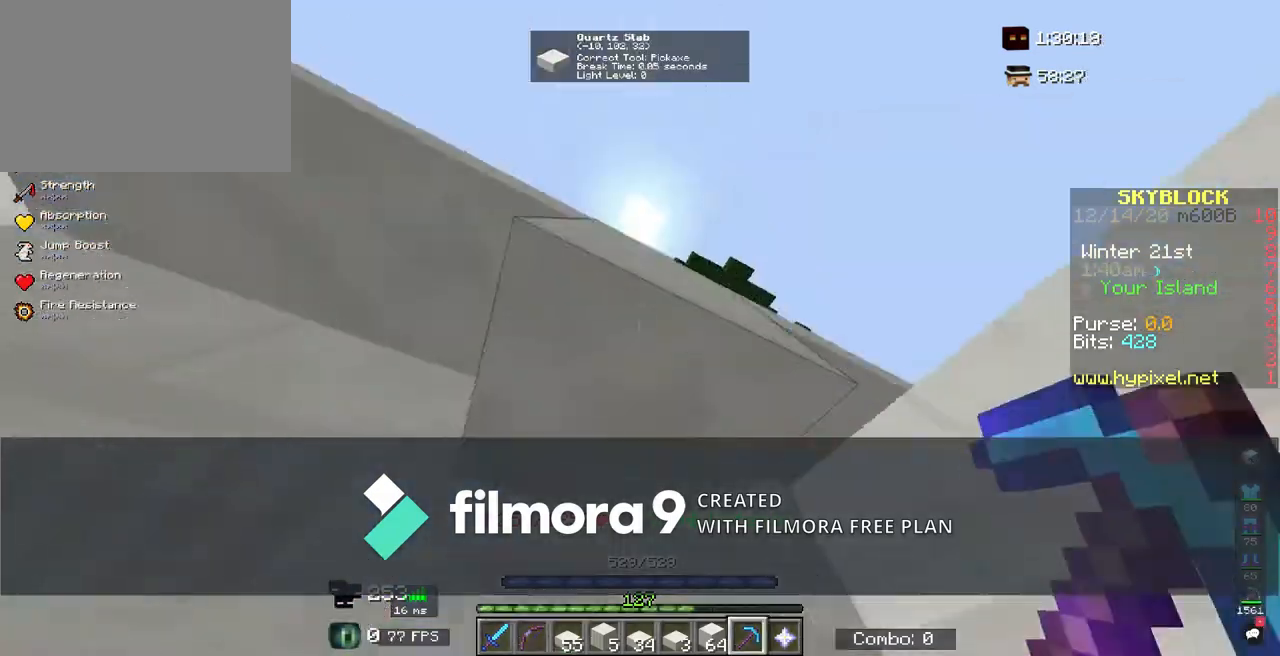
{"keys": ["a", "shift"], "mouse": [], "events": [[17, "mouse_left", "down"], [33, "w", "up"], [50, "mouse_left", "up"], [67, "s", "down"], [83, "d", "down"], [117, "d", "up"], [117, "s", "up"], [183, "mouse_right", "down"], [200, "a", "down"], [200, "mouse_right", "up"], [267, "a", "up"], [300, "d", "down"], [300, "mouse_right", "down"], [317, "mouse_right", "up"], [350, "mouse_right", "down"], [400, "d", "up"], [400, "s", "down"], [417, "a", "down"], [417, "mouse_right", "up"], [417, "s", "up"], [450, "mouse_right", "down"], [467, "mouse_right", "up"]]}
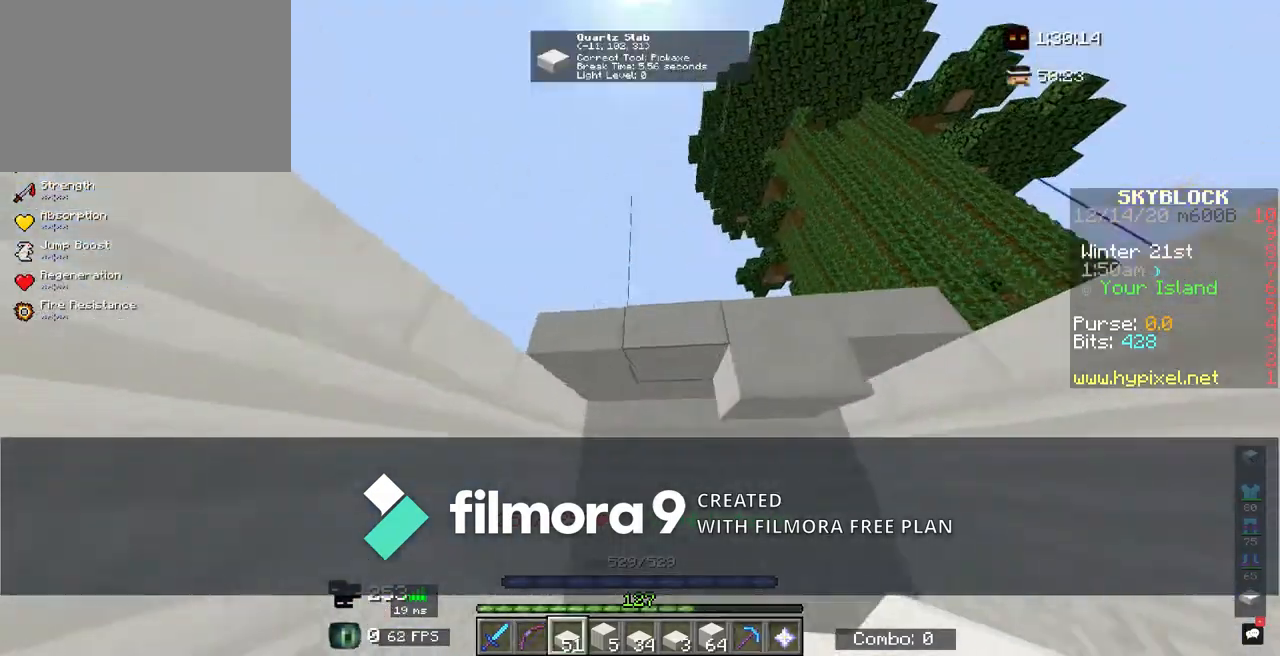
{"keys": ["shift"], "mouse": [], "events": [[33, "a", "up"], [33, "d", "down"], [33, "mouse_right", "down"], [50, "mouse_right", "up"], [67, "mouse_right", "down"], [117, "d", "up"], [133, "a", "down"], [133, "mouse_right", "up"], [150, "w", "down"], [167, "a", "up"], [200, "w", "up"], [250, "w", "down"], [267, "w", "up"], [350, "mouse_left", "down"], [367, "mouse_left", "up"], [467, "s", "down"], [483, "s", "up"]]}
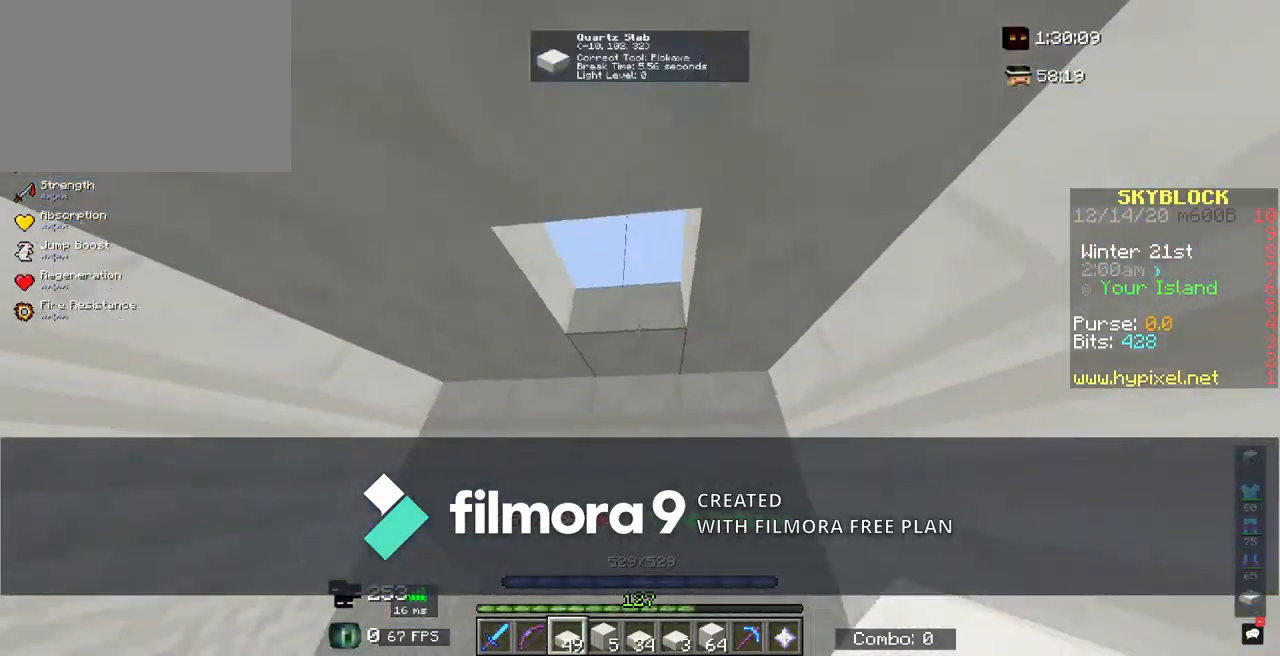
{"keys": ["shift"], "mouse": [], "events": [[33, "a", "down"], [33, "mouse_right", "down"], [33, "s", "down"], [50, "a", "up"], [50, "mouse_right", "up"], [100, "s", "up"], [133, "a", "down"], [133, "mouse_right", "down"], [150, "mouse_right", "up"], [167, "mouse_right", "down"], [200, "a", "up"], [217, "a", "down"], [217, "mouse_right", "up"], [233, "a", "up"], [233, "mouse_right", "down"], [233, "s", "down"], [250, "mouse_right", "up"], [267, "s", "up"], [283, "d", "down"], [283, "mouse_right", "down"], [300, "mouse_right", "up"], [317, "mouse_right", "down"], [350, "d", "up"], [350, "mouse_right", "up"], [350, "s", "down"], [367, "mouse_right", "down"], [383, "a", "down"], [383, "mouse_right", "up"], [383, "s", "up"], [400, "mouse_right", "down"], [450, "mouse_right", "up"], [483, "a", "up"], [483, "mouse_right", "down"], [500, "mouse_right", "up"]]}
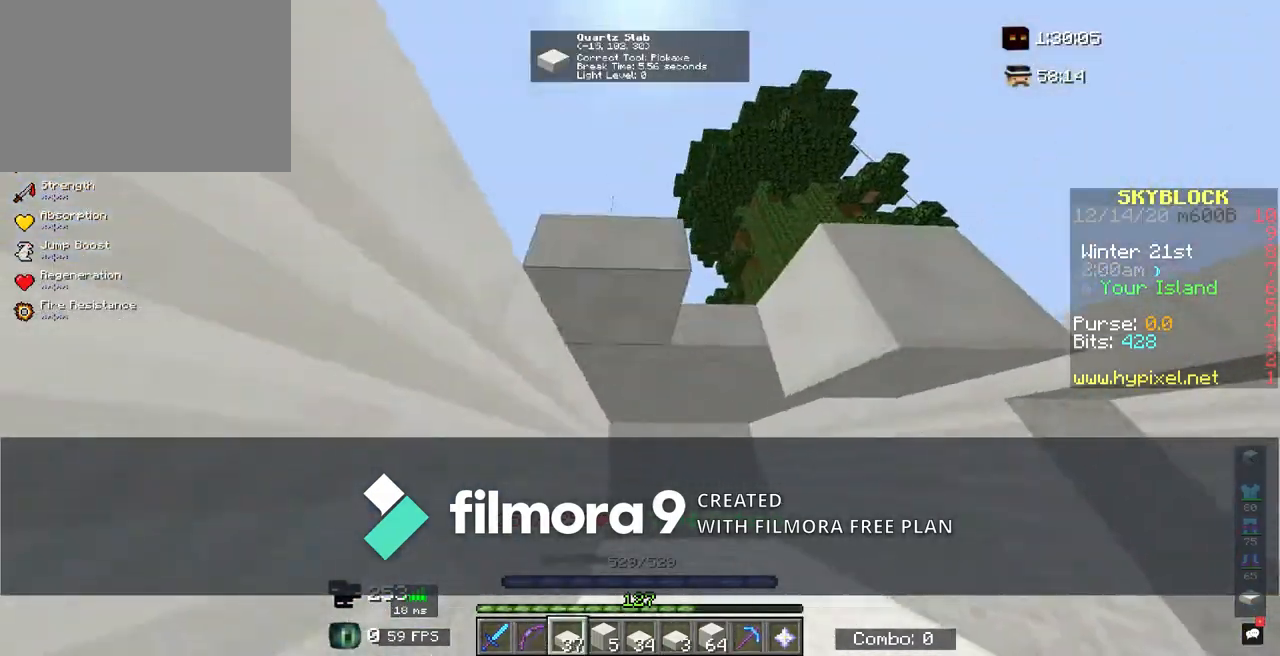
{"keys": ["shift", "w"], "mouse": [], "events": [[17, "d", "down"], [33, "mouse_right", "down"], [50, "a", "down"], [50, "d", "up"], [50, "mouse_right", "up"], [67, "w", "down"], [83, "a", "up"], [100, "d", "down"], [117, "d", "up"], [117, "w", "up"], [200, "s", "down"], [267, "s", "up"], [300, "mouse_right", "down"], [333, "s", "down"], [350, "mouse_right", "up"], [367, "s", "up"], [433, "w", "down"], [483, "w", "up"], [500, "w", "down"]]}
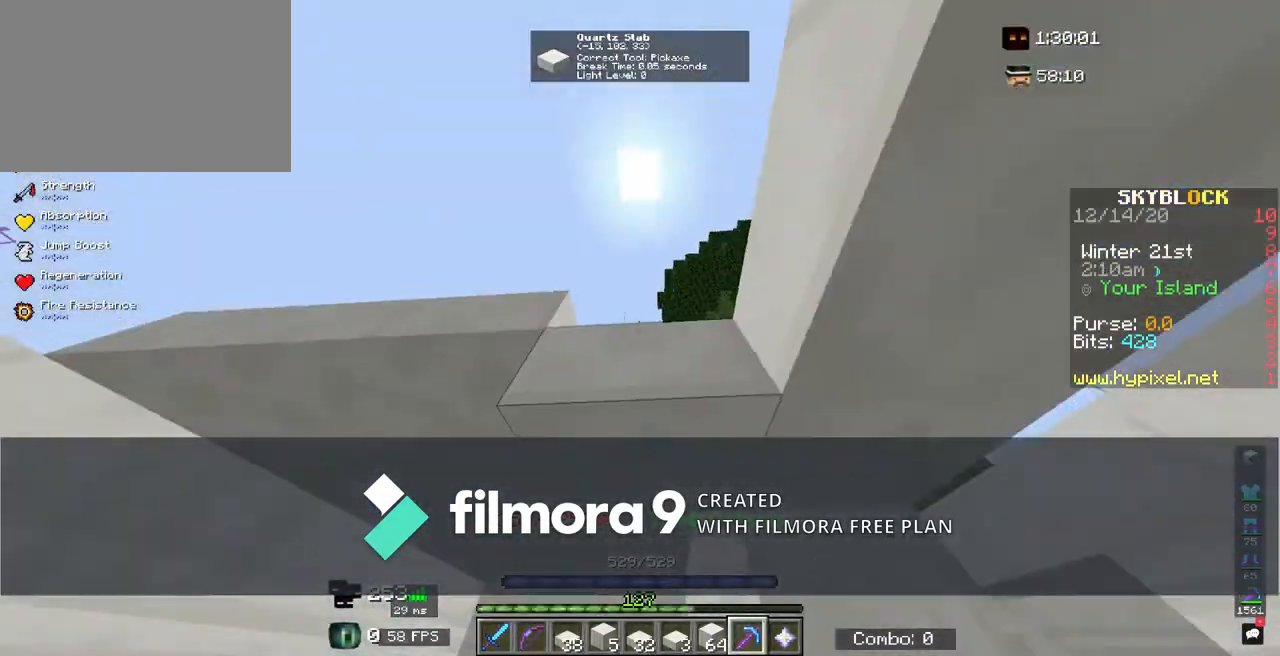
{"keys": ["a", "shift"], "mouse": [], "events": [[33, "w", "up"], [50, "mouse_left", "down"], [50, "s", "down"], [67, "mouse_left", "up"], [83, "s", "up"], [117, "mouse_left", "down"], [133, "mouse_left", "up"], [133, "w", "down"], [150, "s", "down"], [150, "w", "up"], [183, "d", "down"], [200, "s", "up"], [217, "d", "up"], [250, "a", "down"], [267, "a", "up"], [283, "mouse_right", "down"], [283, "s", "down"], [333, "mouse_right", "up"], [333, "s", "up"], [367, "mouse_right", "down"], [383, "mouse_right", "up"], [383, "s", "down"], [417, "mouse_right", "down"], [417, "s", "up"], [433, "mouse_right", "up"], [483, "a", "down"], [483, "mouse_right", "down"], [500, "mouse_right", "up"]]}
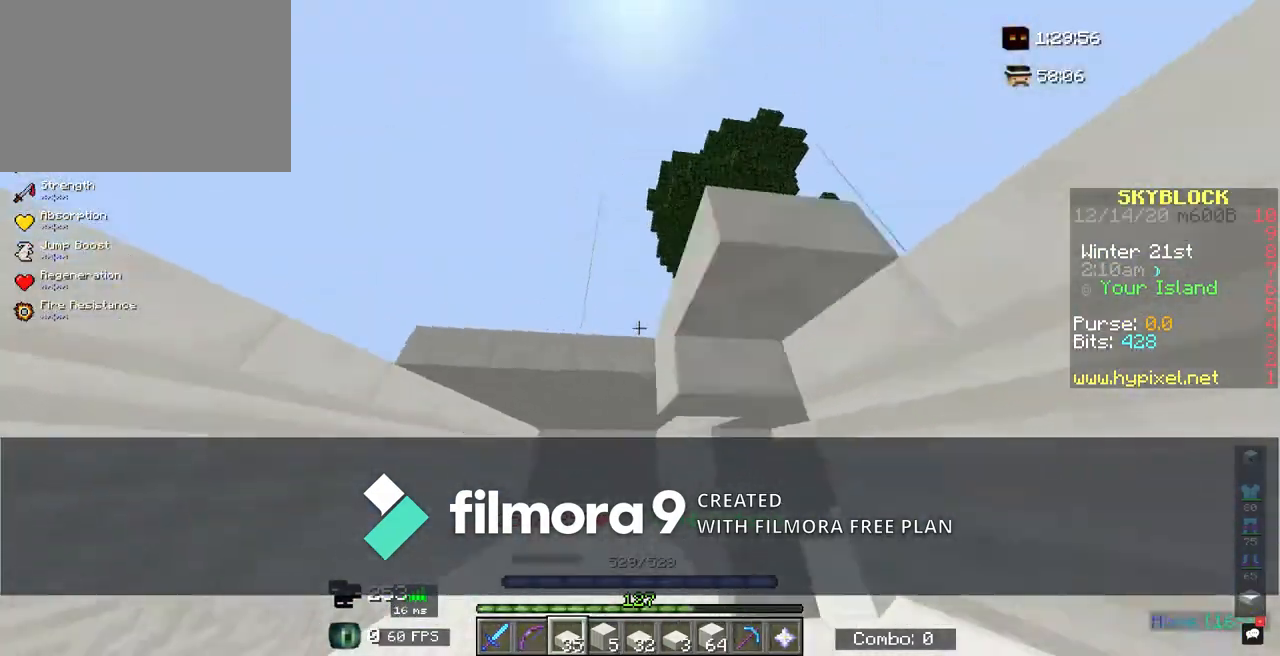
{"keys": ["shift"], "mouse": [], "events": [[17, "mouse_right", "down"], [33, "mouse_right", "up"], [67, "a", "up"], [67, "mouse_right", "down"], [83, "d", "down"], [83, "mouse_right", "up"], [117, "mouse_right", "down"], [133, "d", "up"], [150, "mouse_right", "up"], [167, "a", "down"], [167, "mouse_right", "down"], [233, "a", "up"], [233, "mouse_right", "up"], [250, "d", "down"], [250, "mouse_right", "down"], [267, "mouse_right", "up"], [300, "d", "up"], [367, "mouse_right", "down"], [383, "mouse_right", "up"], [433, "mouse_right", "down"], [467, "d", "down"], [467, "mouse_right", "up"], [467, "w", "down"], [500, "d", "up"], [500, "w", "up"]]}
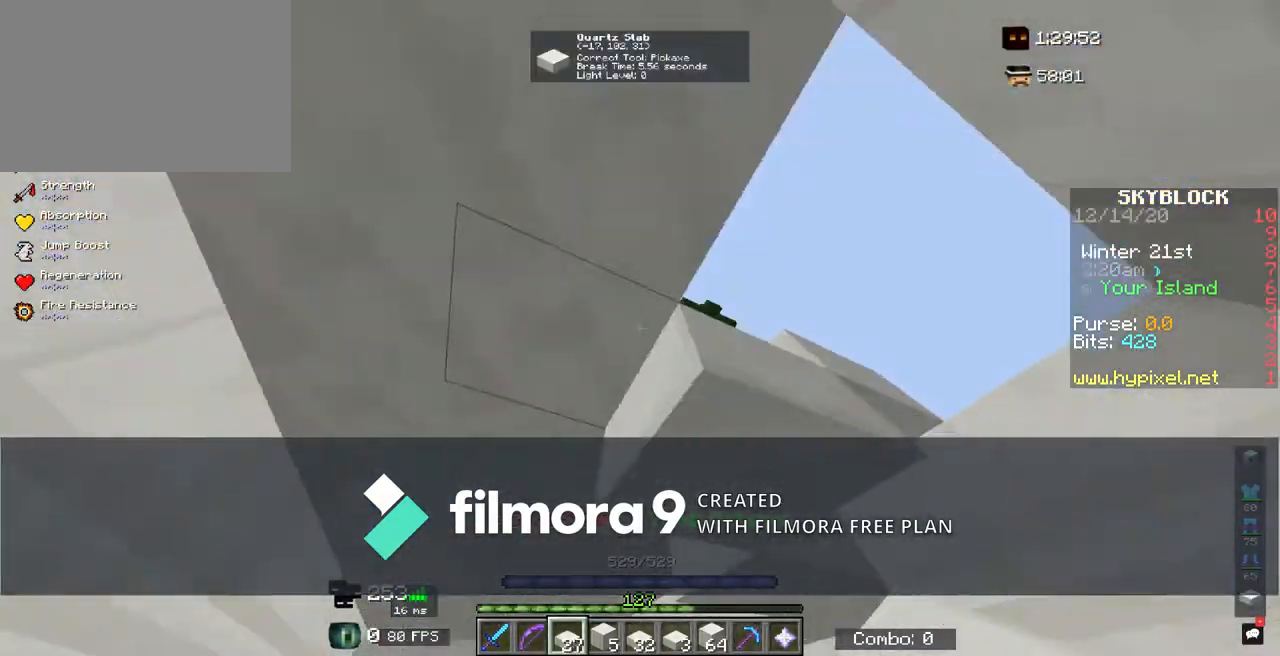
{"keys": [], "mouse": ["right"], "events": [[33, "w", "down"], [67, "w", "up"], [100, "d", "down"], [117, "d", "up"], [133, "d", "down"], [150, "d", "up"], [167, "mouse_left", "down"], [183, "mouse_left", "up"], [217, "mouse_left", "down"], [250, "mouse_left", "up"], [300, "d", "down"], [333, "d", "up"], [333, "shift", "up"], [350, "shift", "down"], [367, "shift", "up"], [450, "mouse_right", "down"], [450, "s", "down"], [467, "mouse_right", "up"], [483, "s", "up"], [500, "mouse_right", "down"]]}
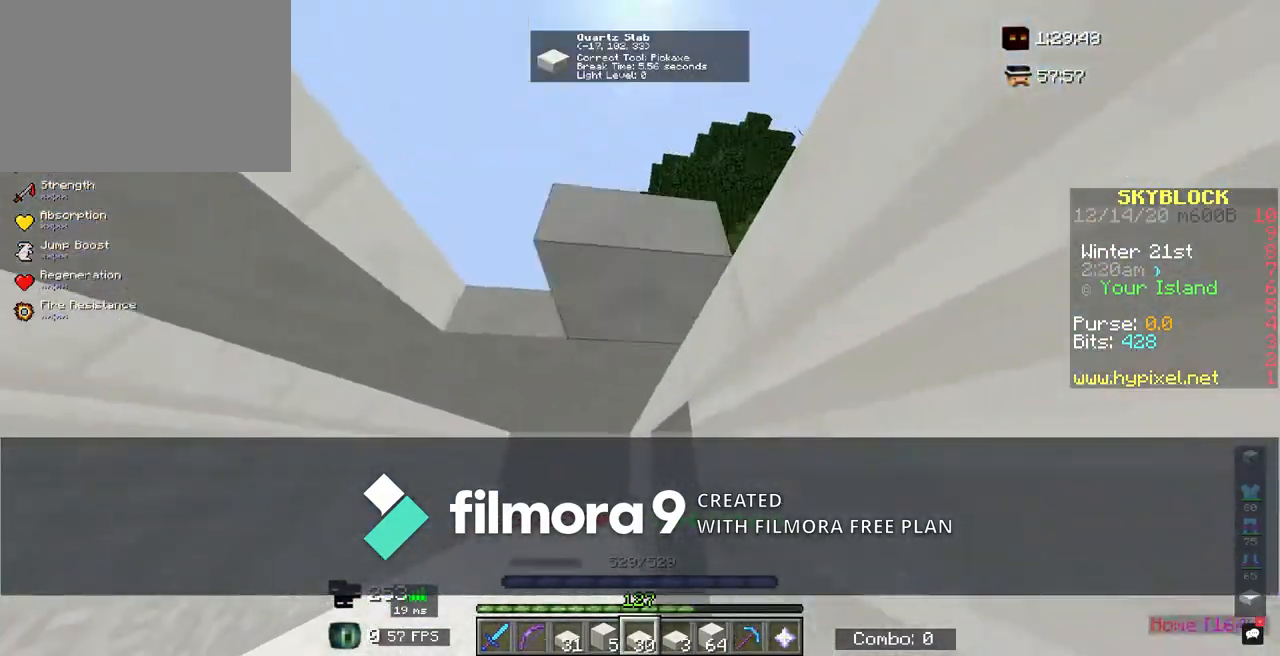
{"keys": ["a"], "mouse": [], "events": [[33, "mouse_right", "up"], [50, "mouse_right", "down"], [83, "mouse_right", "up"], [150, "mouse_right", "down"], [167, "mouse_right", "up"], [217, "mouse_right", "down"], [233, "mouse_right", "up"], [283, "mouse_right", "down"], [300, "mouse_right", "up"], [300, "shift", "down"], [317, "a", "down"], [350, "a", "up"], [350, "w", "down"], [367, "a", "down"], [383, "w", "up"], [400, "a", "up"], [400, "mouse_left", "down"], [433, "mouse_left", "up"], [467, "shift", "up"], [500, "a", "down"]]}
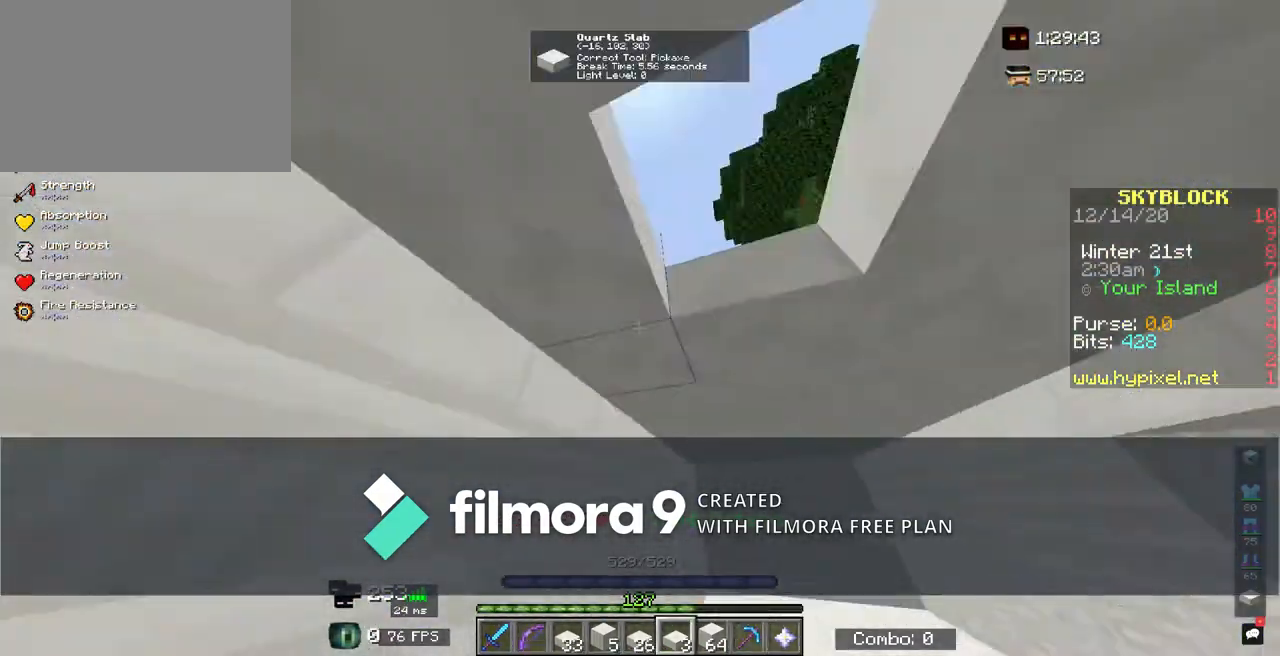
{"keys": [], "mouse": [], "events": [[17, "a", "up"], [33, "s", "down"], [50, "s", "up"]]}